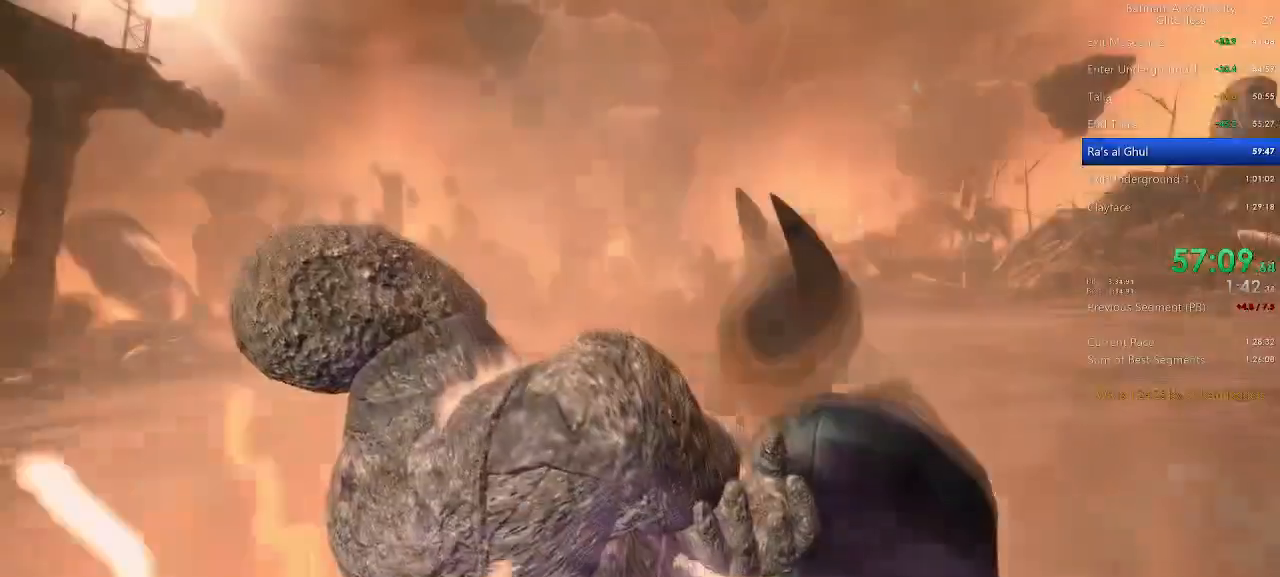
Gameplay with keyboard and mouse; each line is a JSON object with the keys and mouse buttons held at the frame after it. "events" lists presses ("down") and releases ("up") of "1", "2", "3", "4", "5", "a", "alt", "c", "caps_lock", "ctrl", "d", "e", "f", "g", "q", "r", "s", "shift", "space", "t", "tab", "v", "w", "x", "z", "mouse_left" and "mouse_right" between this image and that frame as [ms after this image, input, new state], when the widget could be followed in between. "mouse_left", "mouse_right" = the "left", "right" buttons of the "mouse" list. No other keys are recorded. Not read: mouse_move mouse_wheel.
{"keys": ["shift"], "mouse": []}
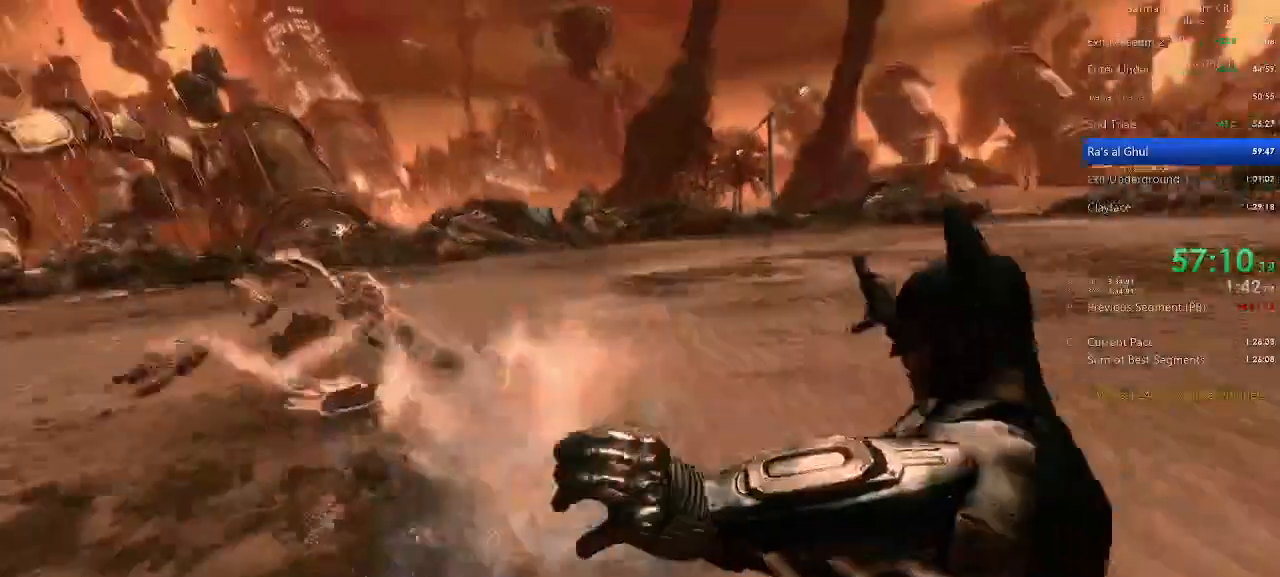
{"keys": ["shift"], "mouse": []}
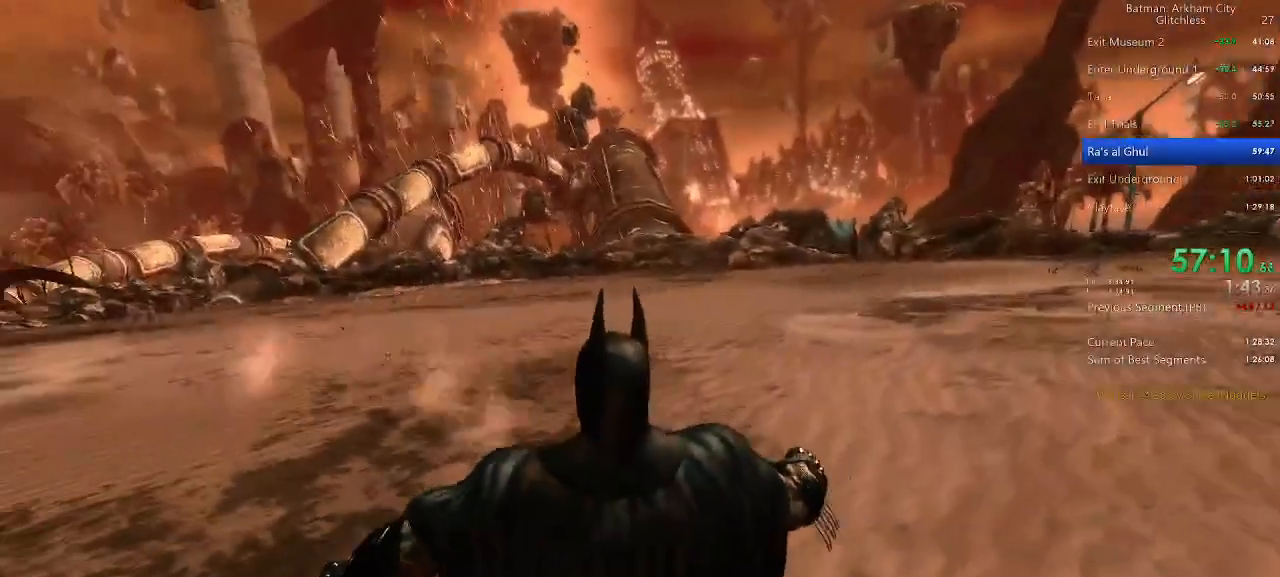
{"keys": ["shift"], "mouse": [], "events": []}
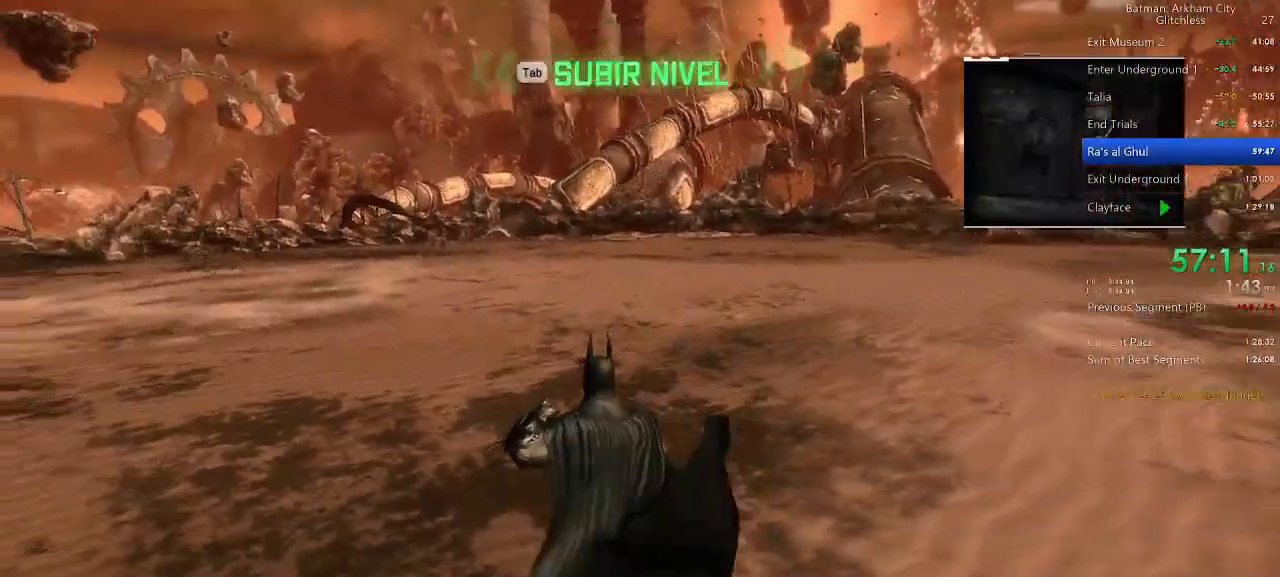
{"keys": ["shift"], "mouse": [], "events": []}
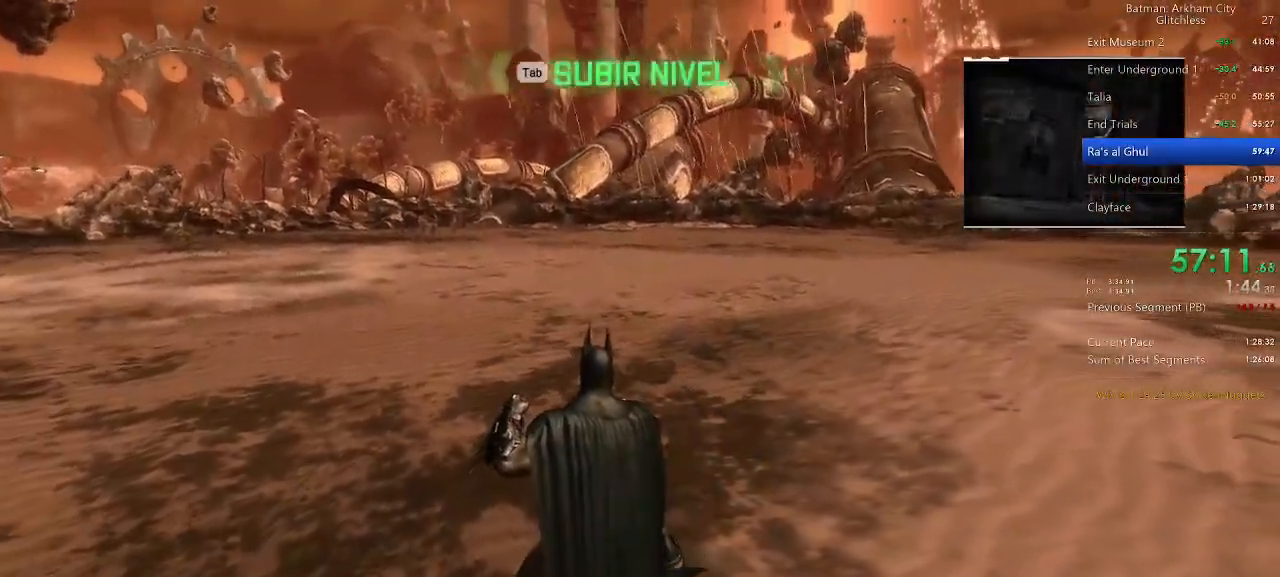
{"keys": ["shift"], "mouse": [], "events": []}